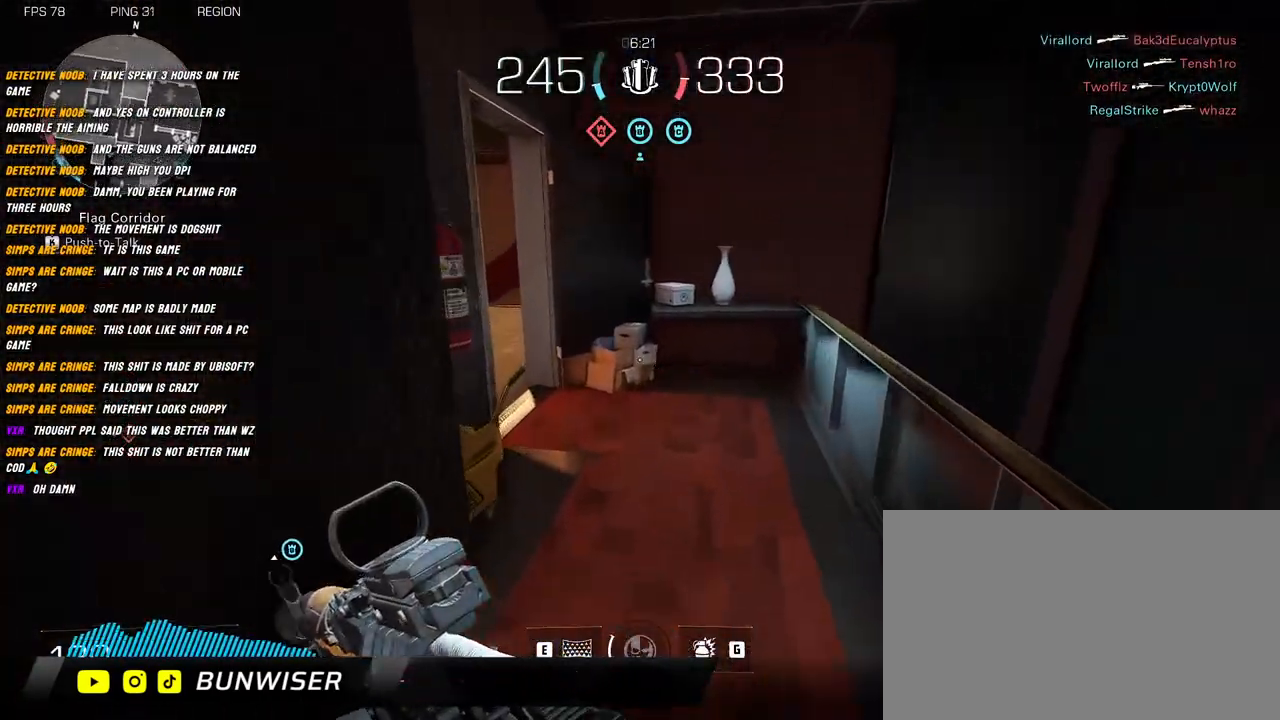
Gameplay with keyboard and mouse; each line is a JSON object with the keys and mouse buttons held at the frame after it. "events" lists presses ("down") and releases ("up") of "1", "2", "3", "4", "5", "a", "alt", "b", "c", "ctrl", "d", "e", "f", "g", "q", "r", "s", "shift", "space", "t", "tab", "v", "w", "x", "z", "mouse_left", "mouse_wheel", "mouse_right", "mouse_mb4" and "mouse_mb5" between this image and that frame as [ms after this image, input, new state], when the widget could be followed in between. "mouse_left", "mouse_wheel", "mouse_right", "mouse_mb4", "mouse_mb5" = the "left", "wheel", "right", "mb4", "mb5" buttons of the "mouse" list. No other keys are recorded. "wheel" means that the mouse wheel is clicked or scrolled. Mouse movement is not recorded.
{"keys": ["d", "shift", "w"], "mouse": [], "events": [[267, "d", "down"]]}
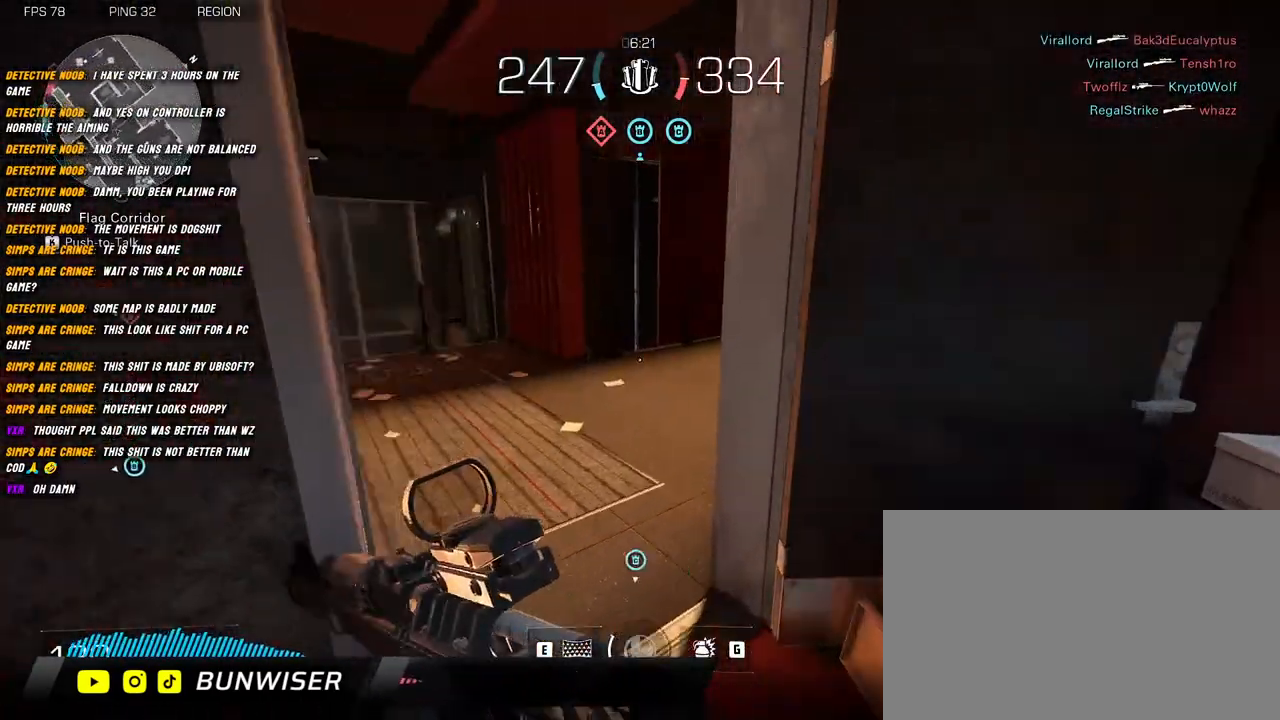
{"keys": ["shift", "w"], "mouse": [], "events": [[17, "d", "up"]]}
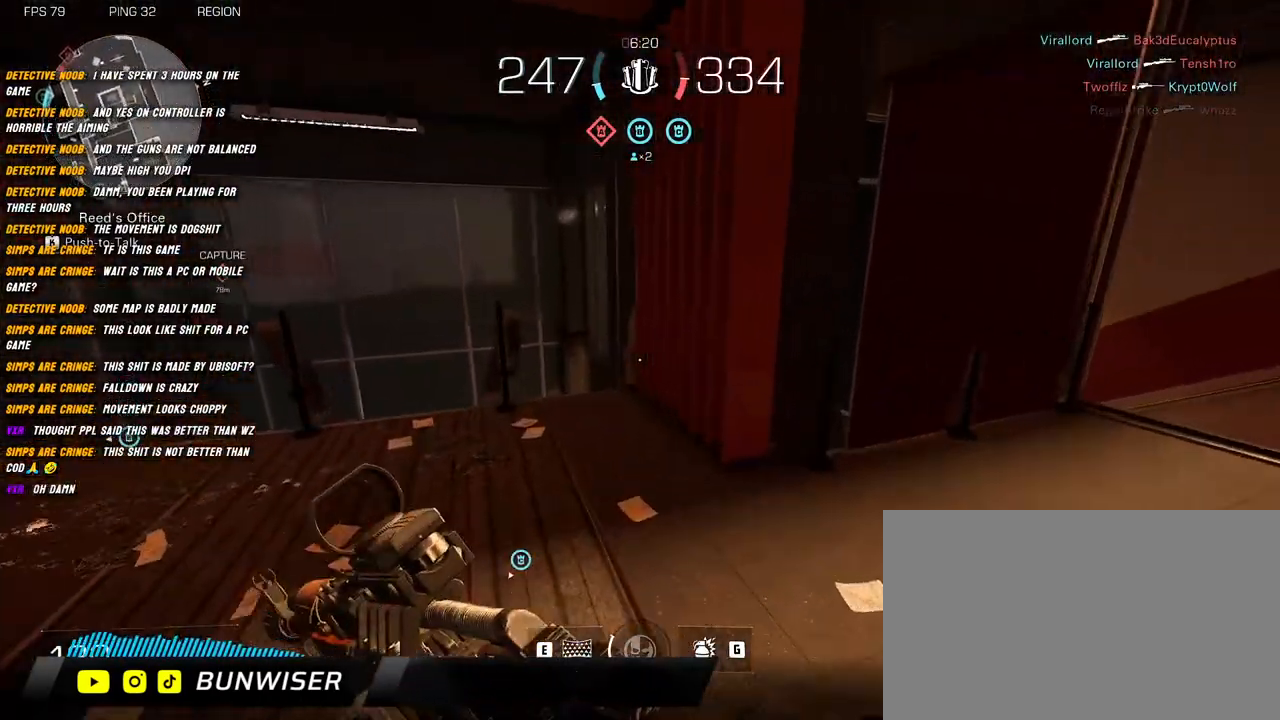
{"keys": ["shift", "w"], "mouse": [], "events": []}
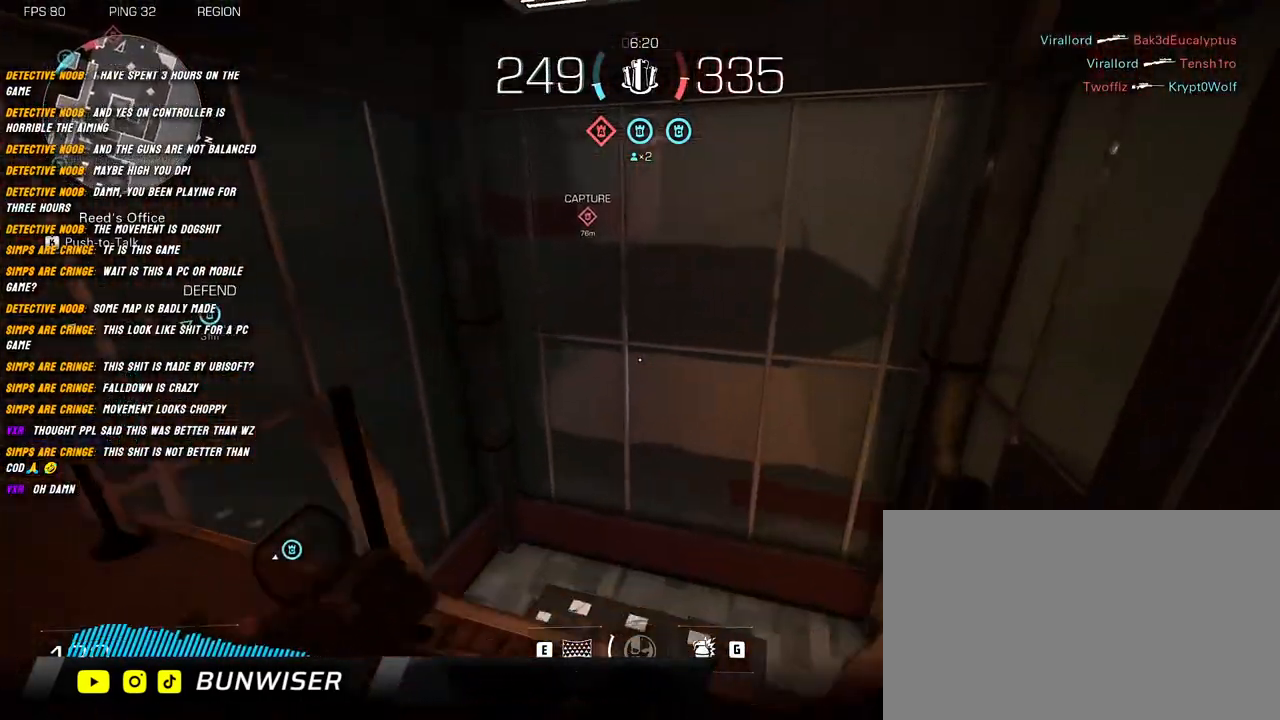
{"keys": ["a"], "mouse": [], "events": [[117, "d", "down"], [167, "w", "up"], [184, "shift", "up"], [384, "d", "up"], [417, "a", "down"]]}
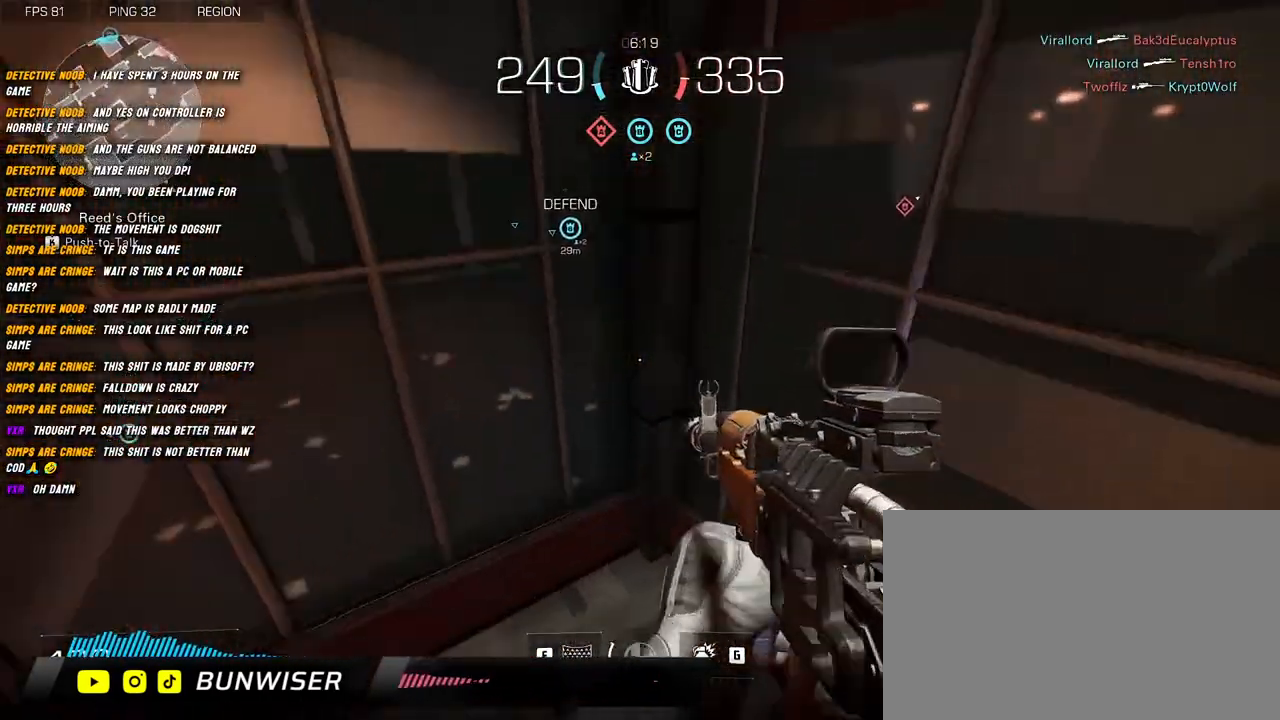
{"keys": ["w"], "mouse": [], "events": [[300, "w", "down"], [334, "shift", "down"], [400, "a", "up"], [400, "shift", "up"]]}
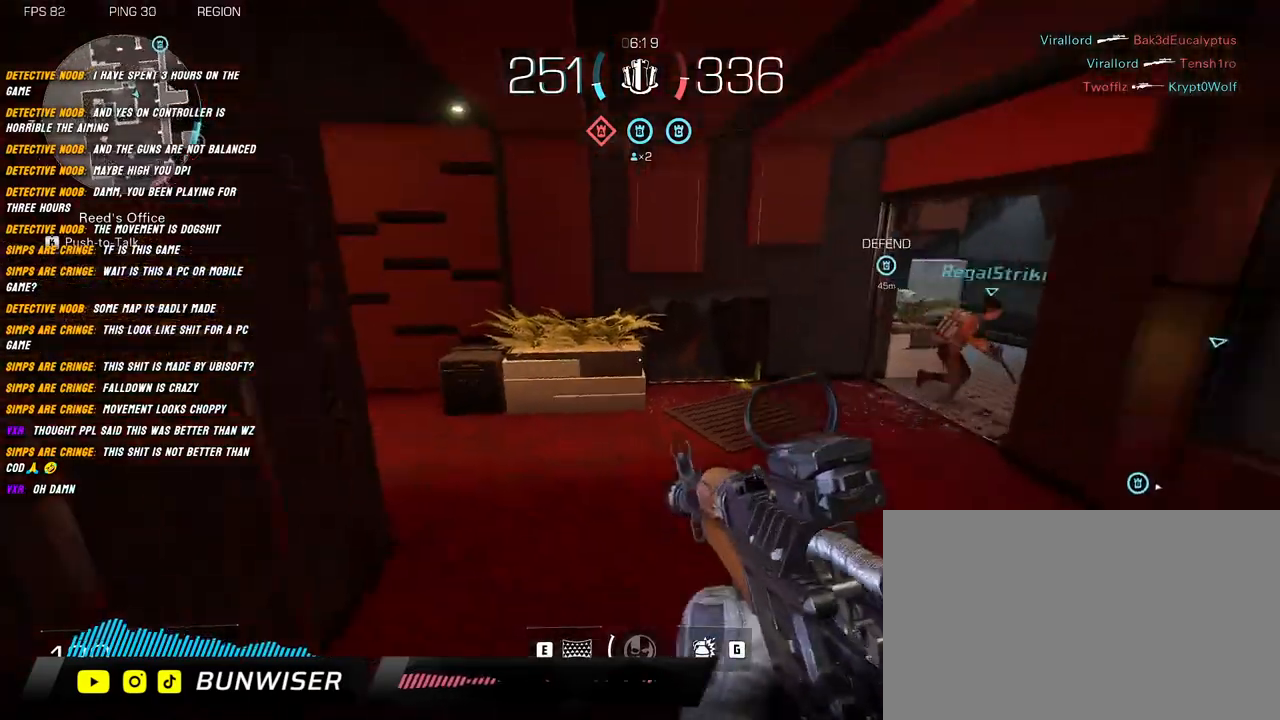
{"keys": ["shift", "w"], "mouse": [], "events": [[17, "shift", "down"], [100, "shift", "up"], [217, "shift", "down"], [400, "space", "down"], [500, "space", "up"]]}
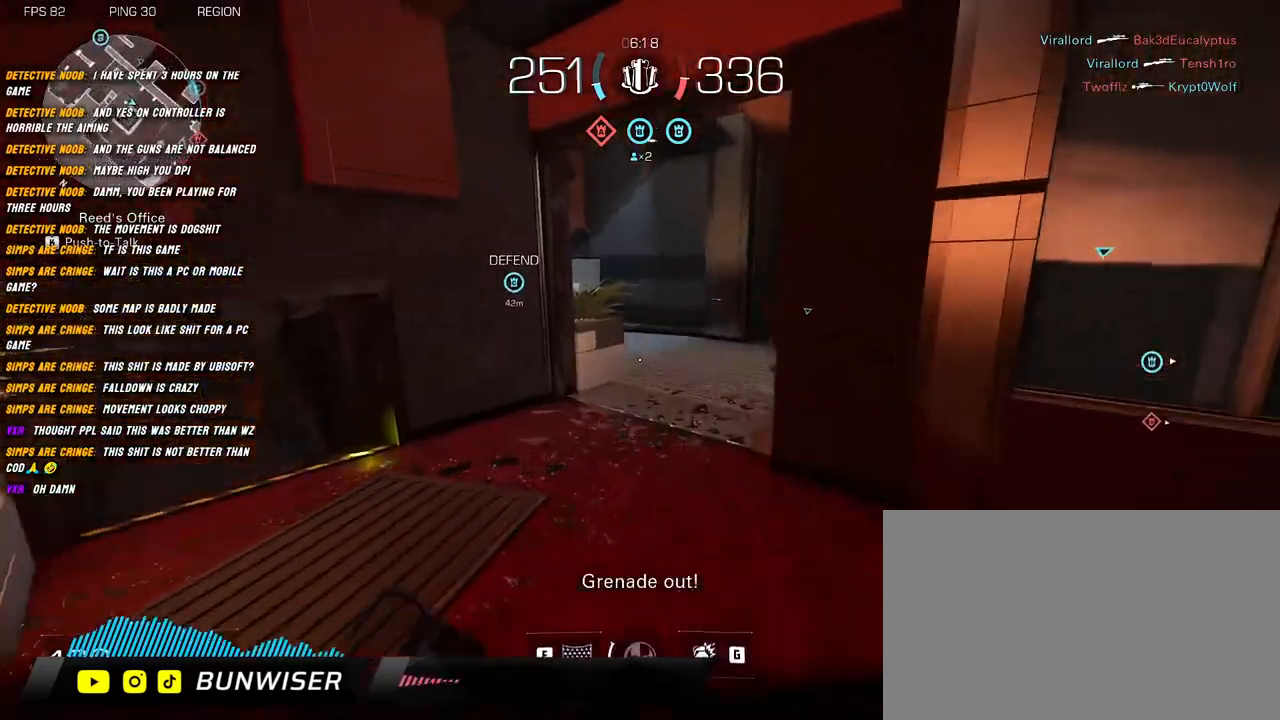
{"keys": ["w"], "mouse": [], "events": [[117, "shift", "up"], [284, "shift", "down"], [317, "shift", "up"], [450, "shift", "down"], [500, "shift", "up"]]}
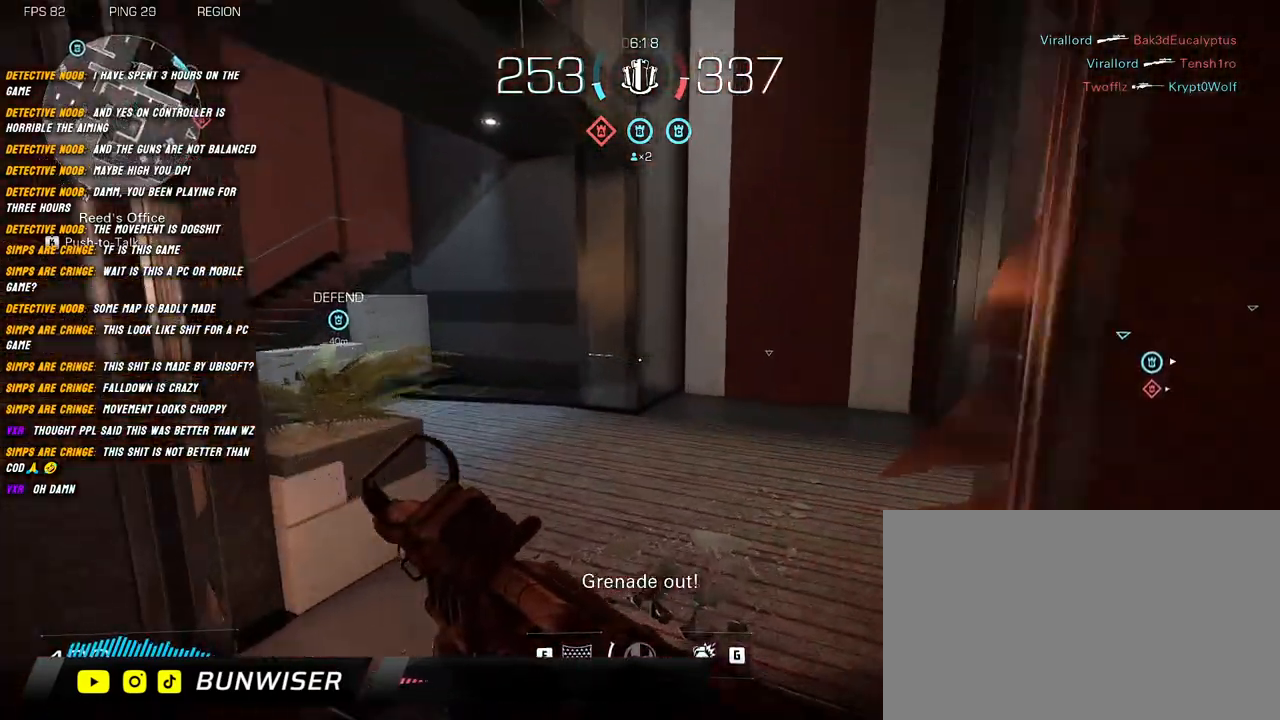
{"keys": ["a", "shift", "w"], "mouse": [], "events": [[67, "shift", "down"], [167, "a", "down"]]}
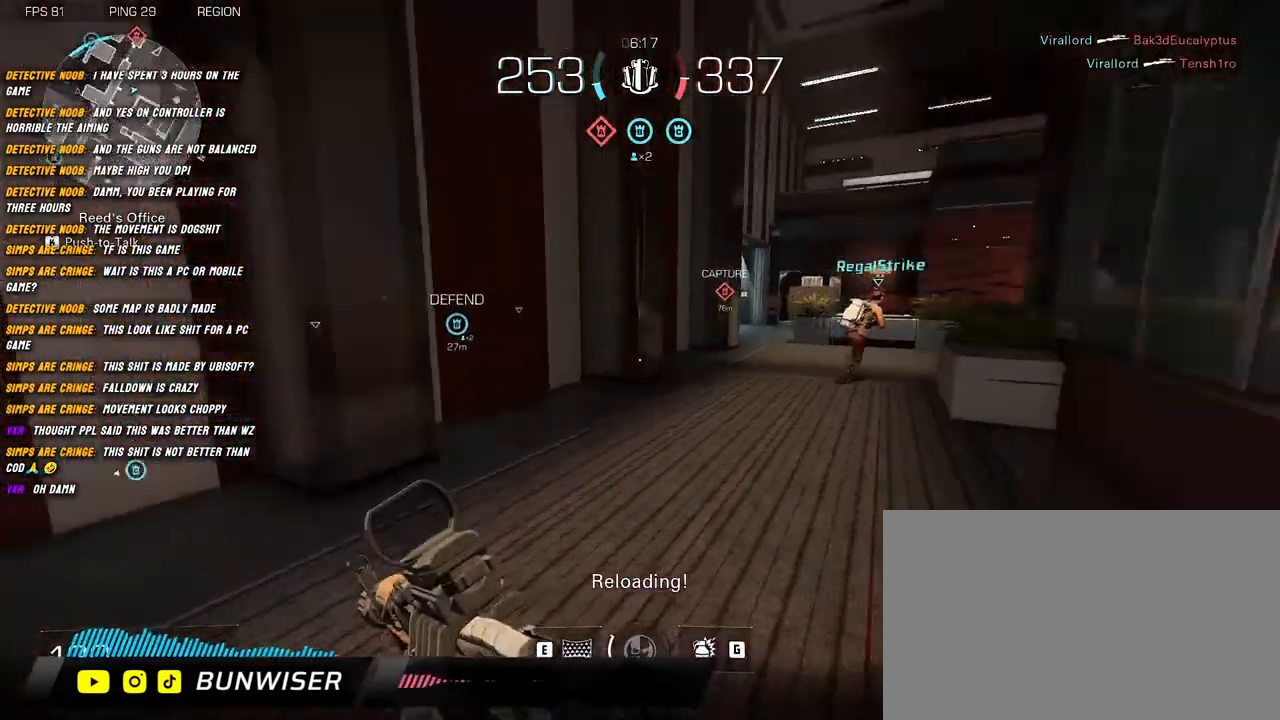
{"keys": ["shift", "space", "w"], "mouse": [], "events": [[84, "a", "up"], [434, "space", "down"]]}
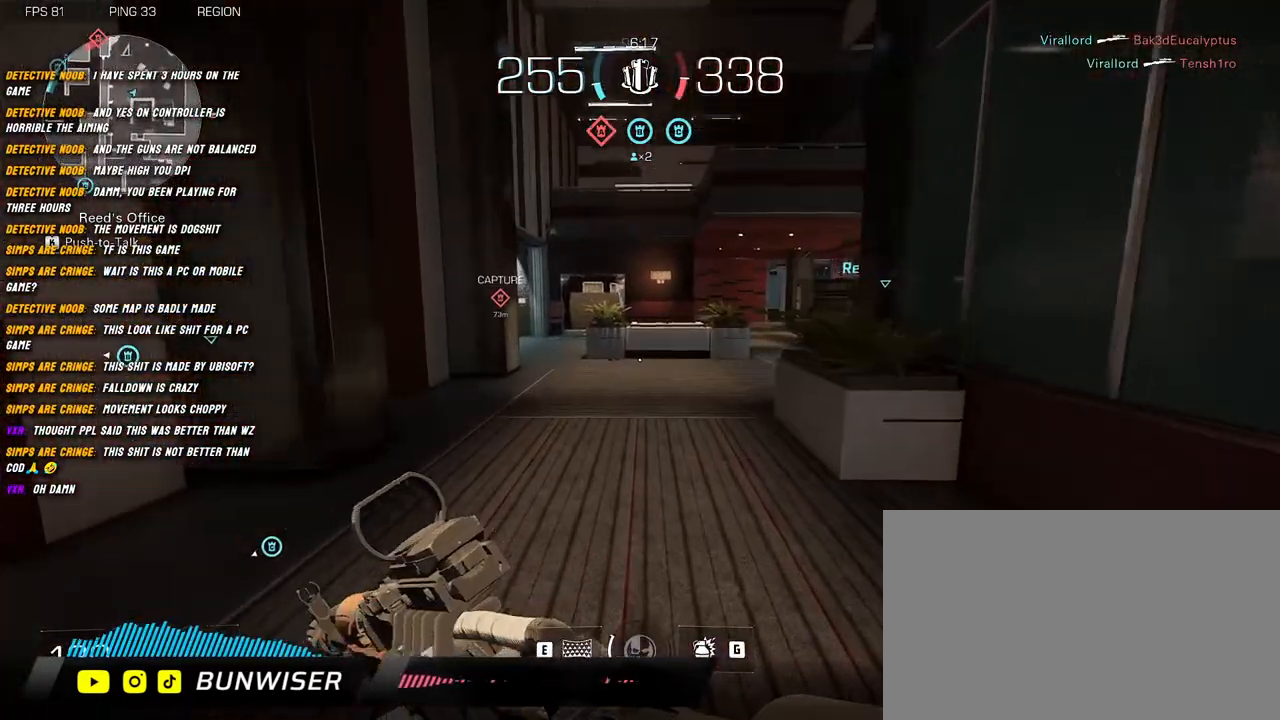
{"keys": ["shift", "w"], "mouse": [], "events": [[34, "space", "up"]]}
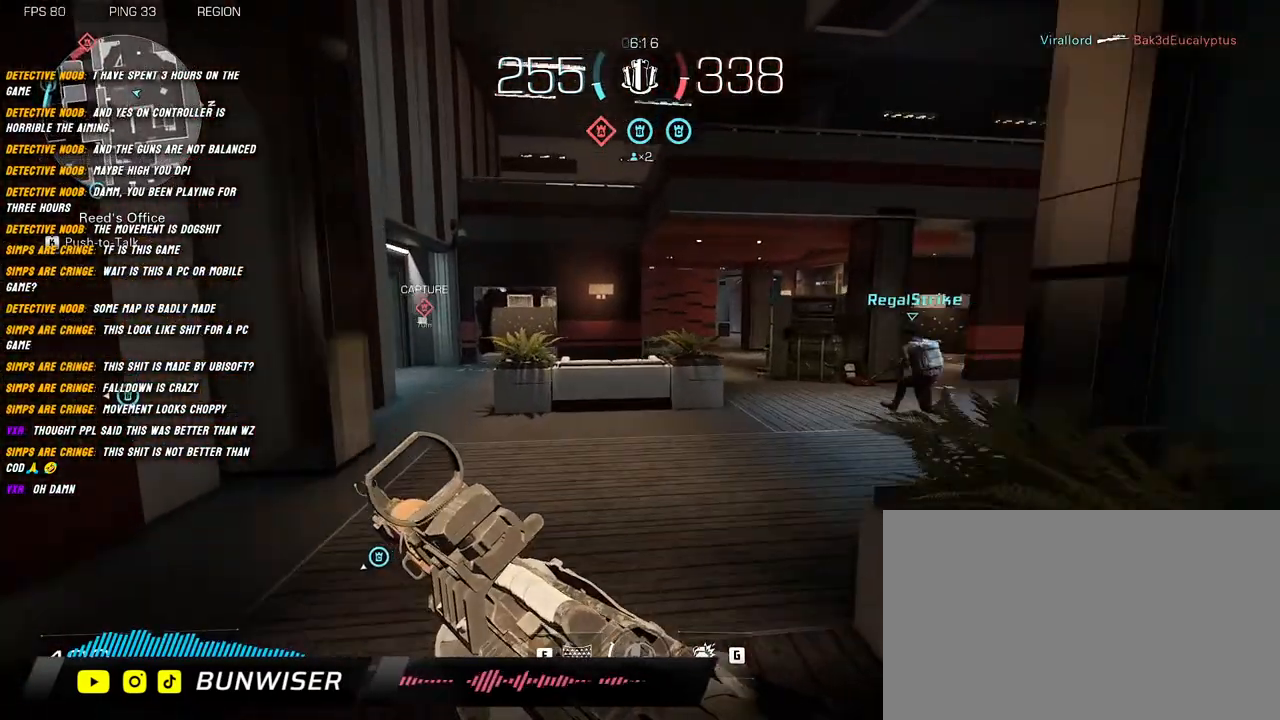
{"keys": ["w"], "mouse": [], "events": [[167, "shift", "up"], [300, "shift", "down"], [400, "shift", "up"]]}
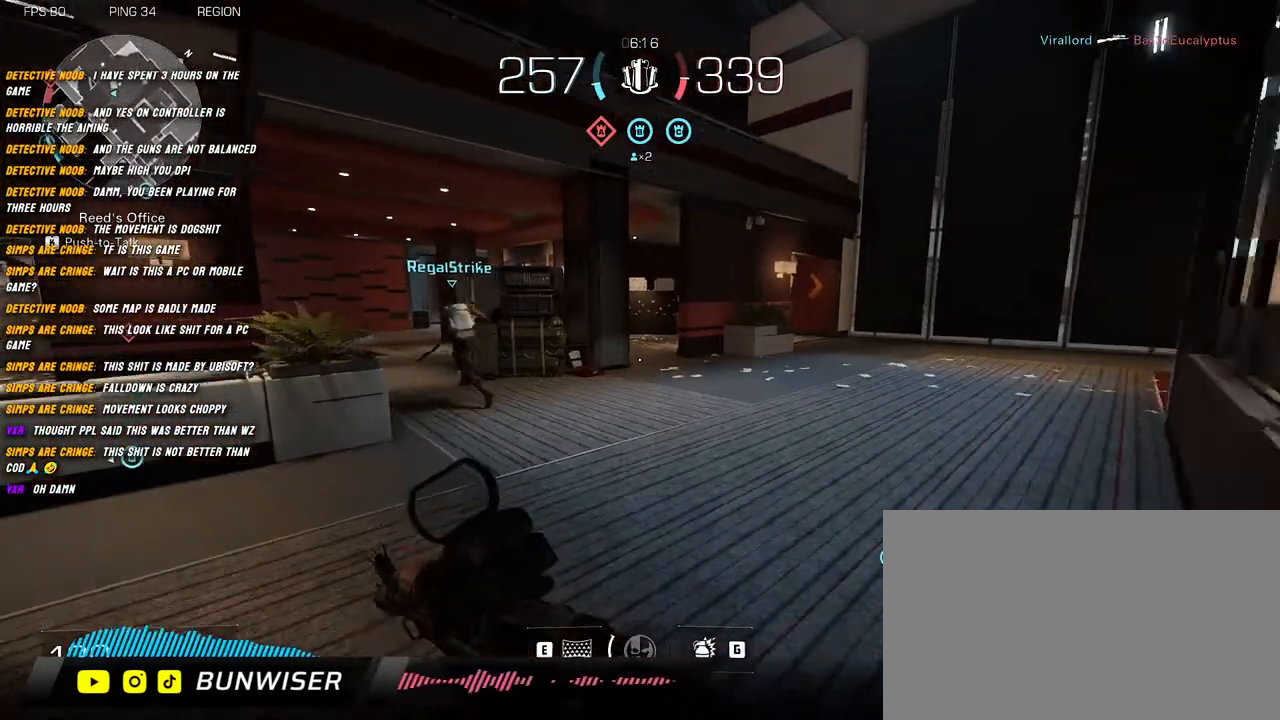
{"keys": ["shift", "w"], "mouse": [], "events": [[17, "shift", "down"]]}
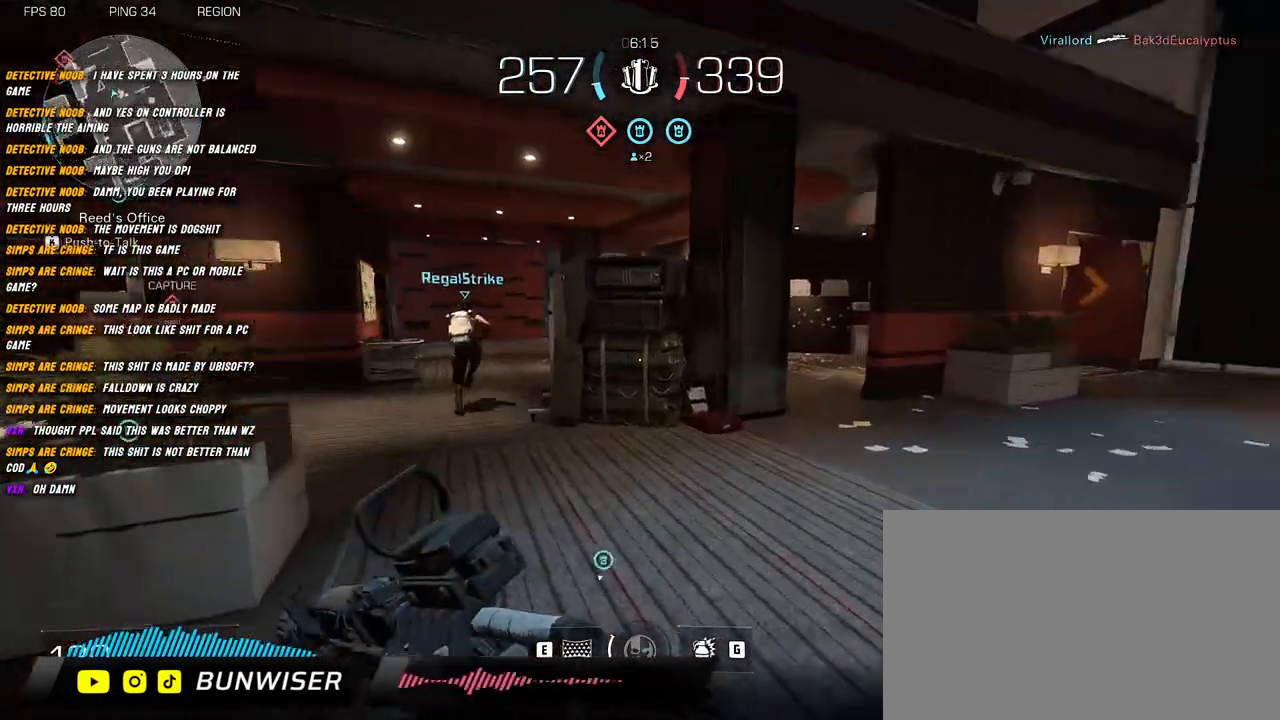
{"keys": ["d", "shift", "w"], "mouse": [], "events": [[17, "d", "down"]]}
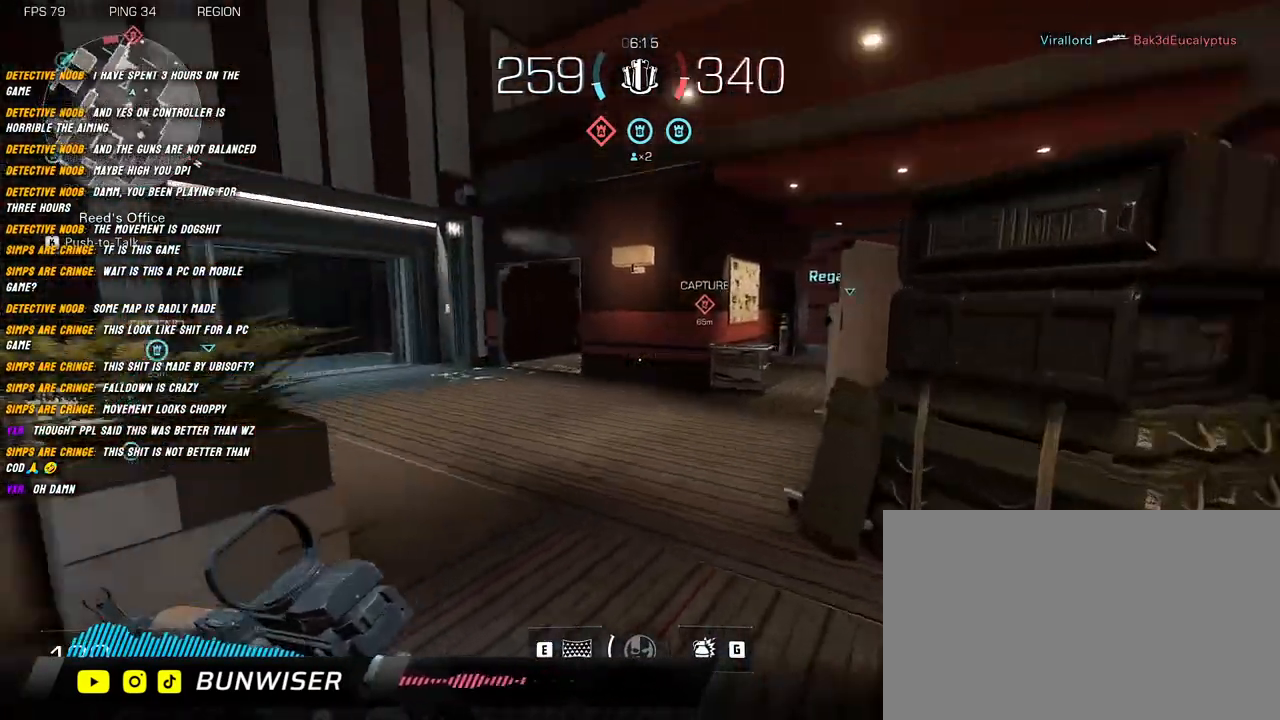
{"keys": ["shift", "w"], "mouse": [], "events": [[150, "d", "up"]]}
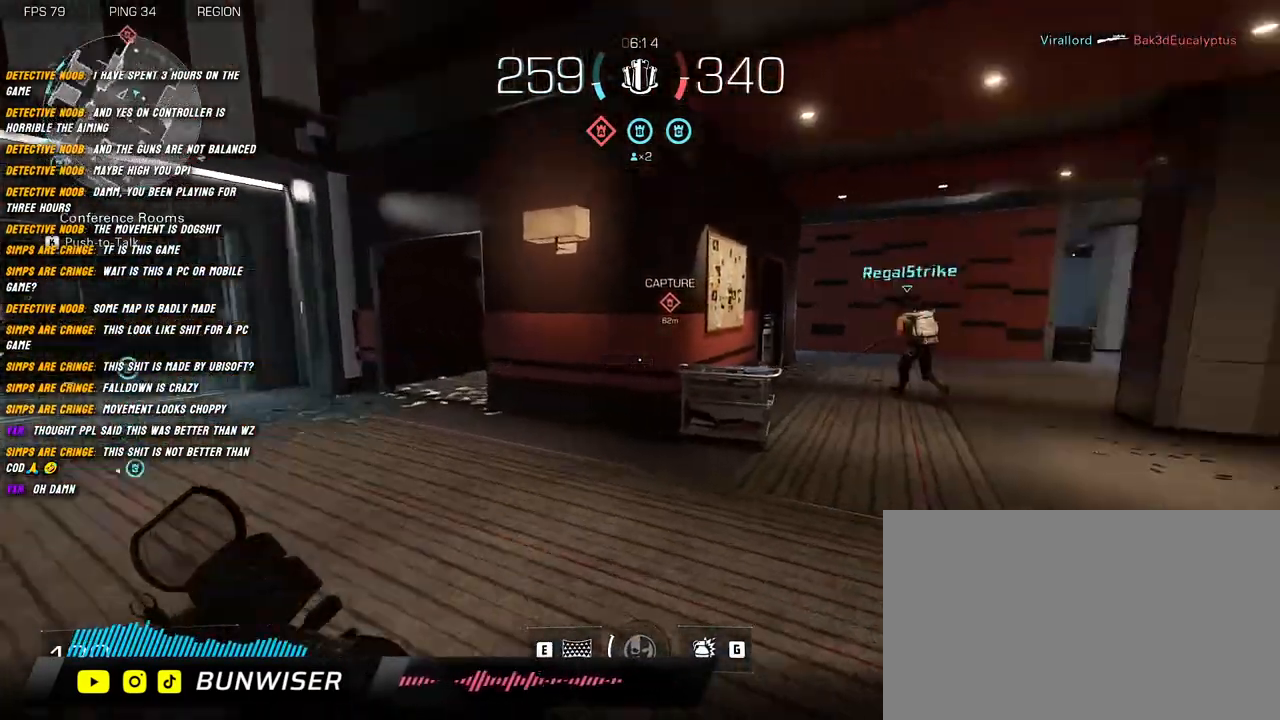
{"keys": ["shift", "w"], "mouse": [], "events": [[17, "a", "down"], [167, "a", "up"]]}
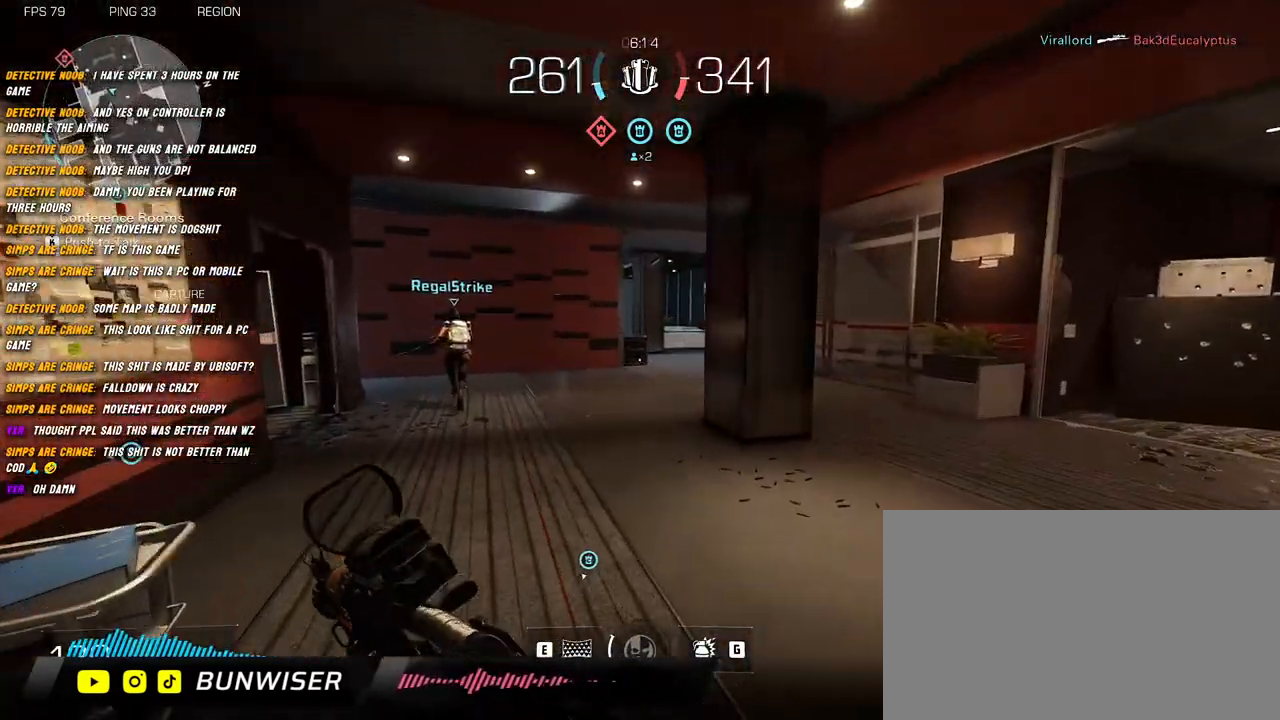
{"keys": ["shift", "w"], "mouse": [], "events": []}
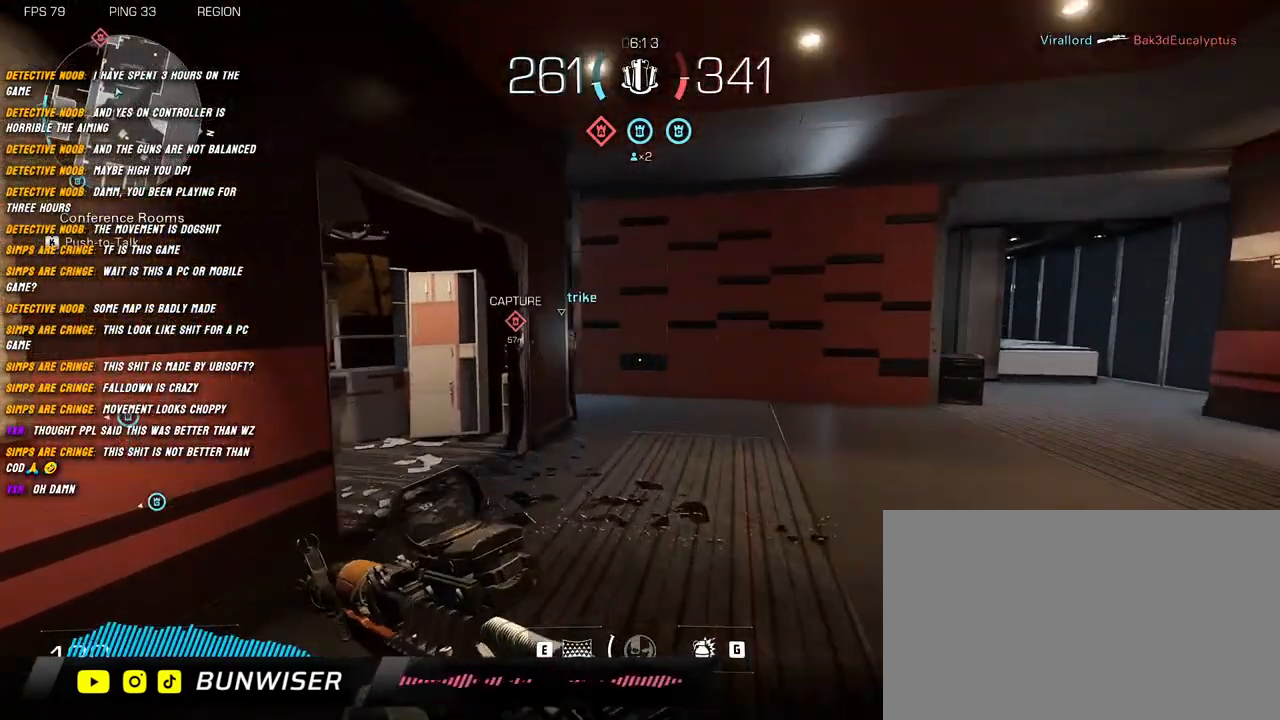
{"keys": ["d", "shift", "w"], "mouse": [], "events": [[150, "d", "down"], [300, "d", "up"], [450, "d", "down"]]}
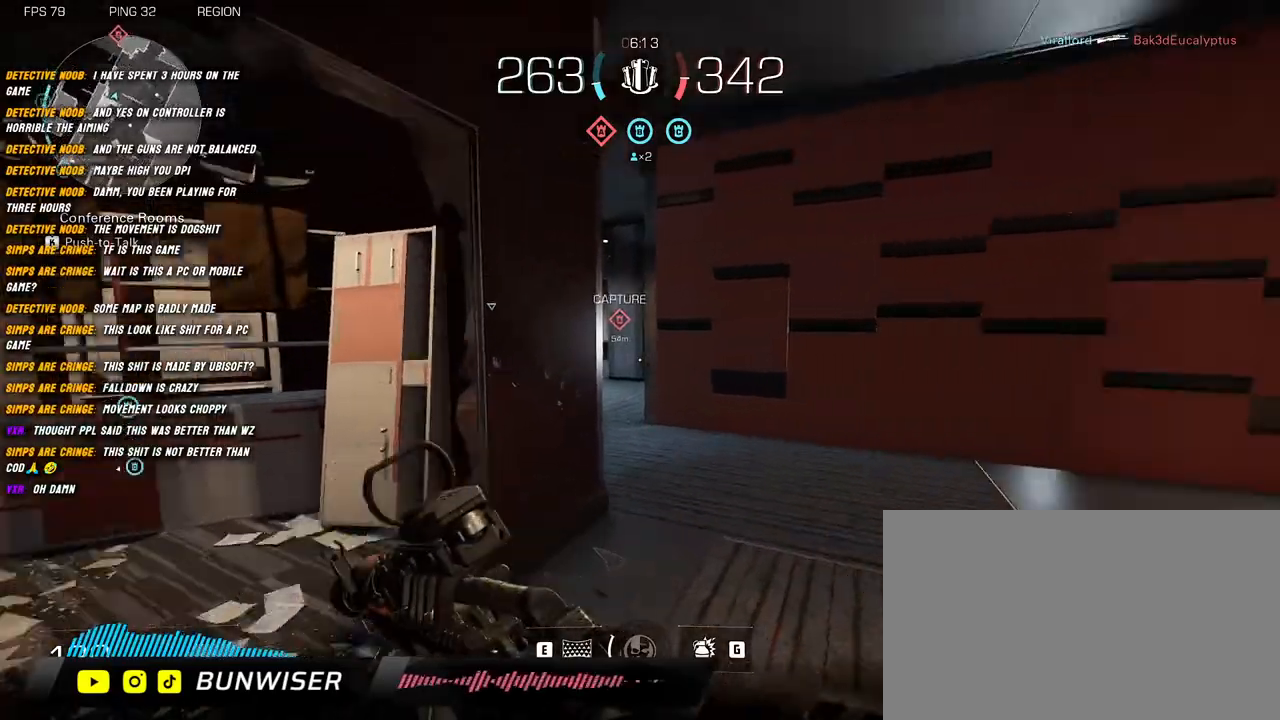
{"keys": ["shift", "w"], "mouse": [], "events": [[134, "d", "up"]]}
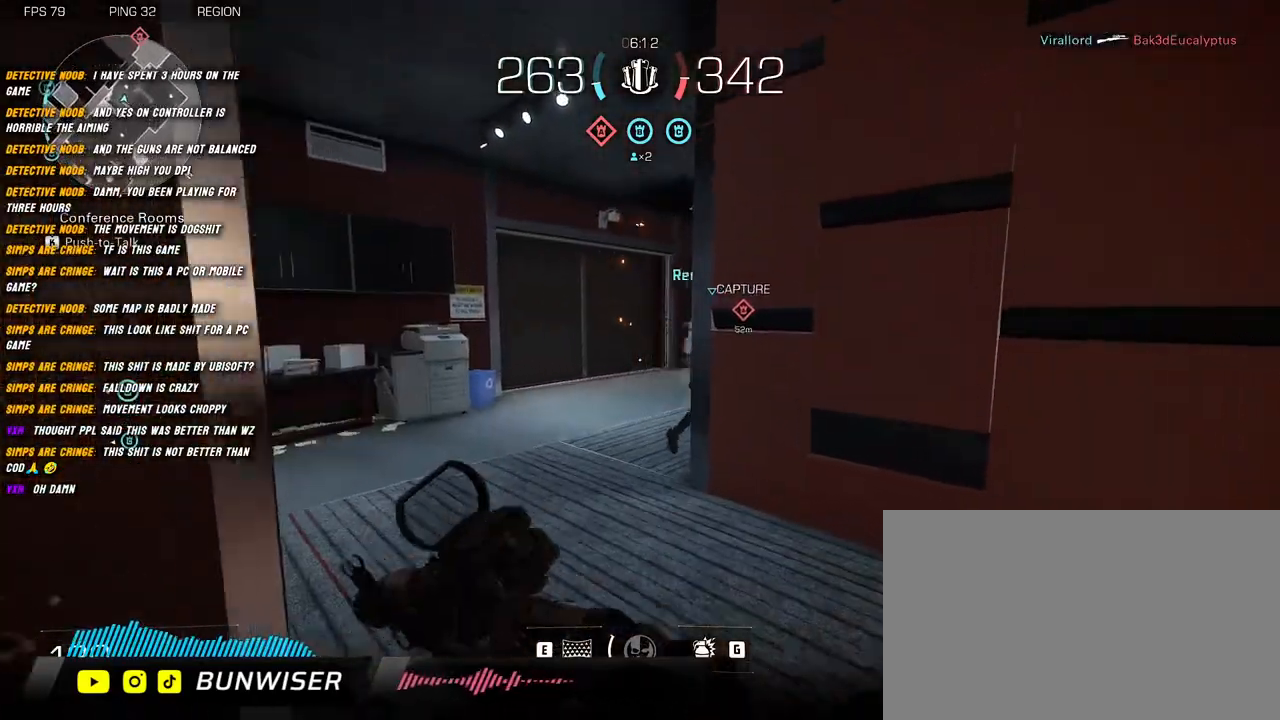
{"keys": ["a", "shift", "w"], "mouse": ["right"], "events": [[150, "a", "down"], [367, "space", "down"], [400, "mouse_right", "down"], [467, "space", "up"]]}
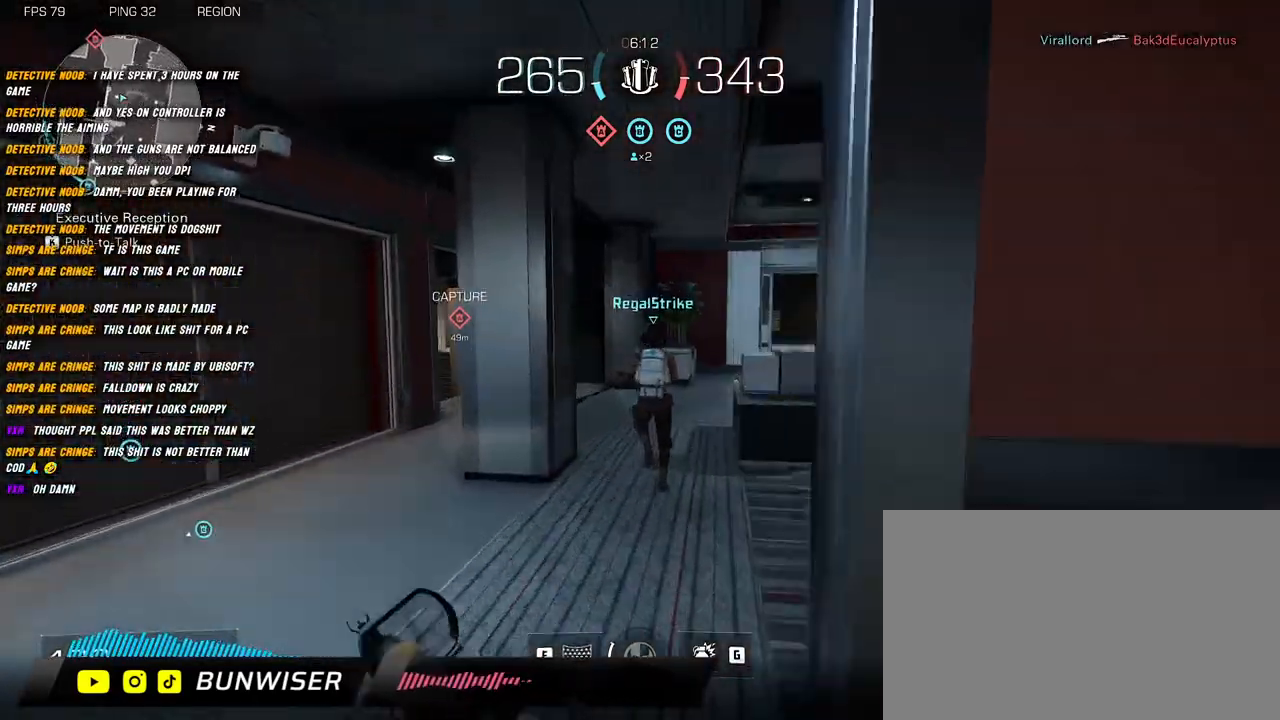
{"keys": ["a", "shift", "w"], "mouse": [], "events": [[500, "mouse_right", "up"]]}
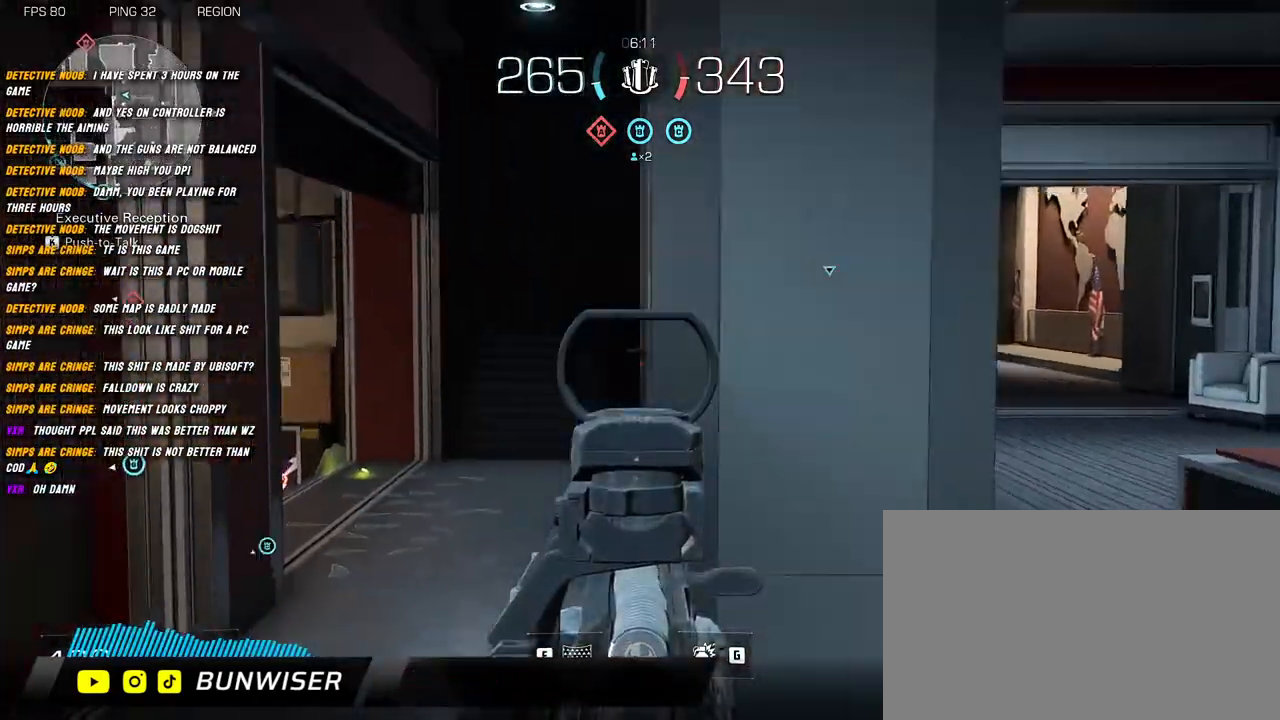
{"keys": ["w"], "mouse": [], "events": [[17, "a", "up"], [17, "shift", "up"], [150, "shift", "down"], [234, "shift", "up"], [400, "shift", "down"], [434, "shift", "up"]]}
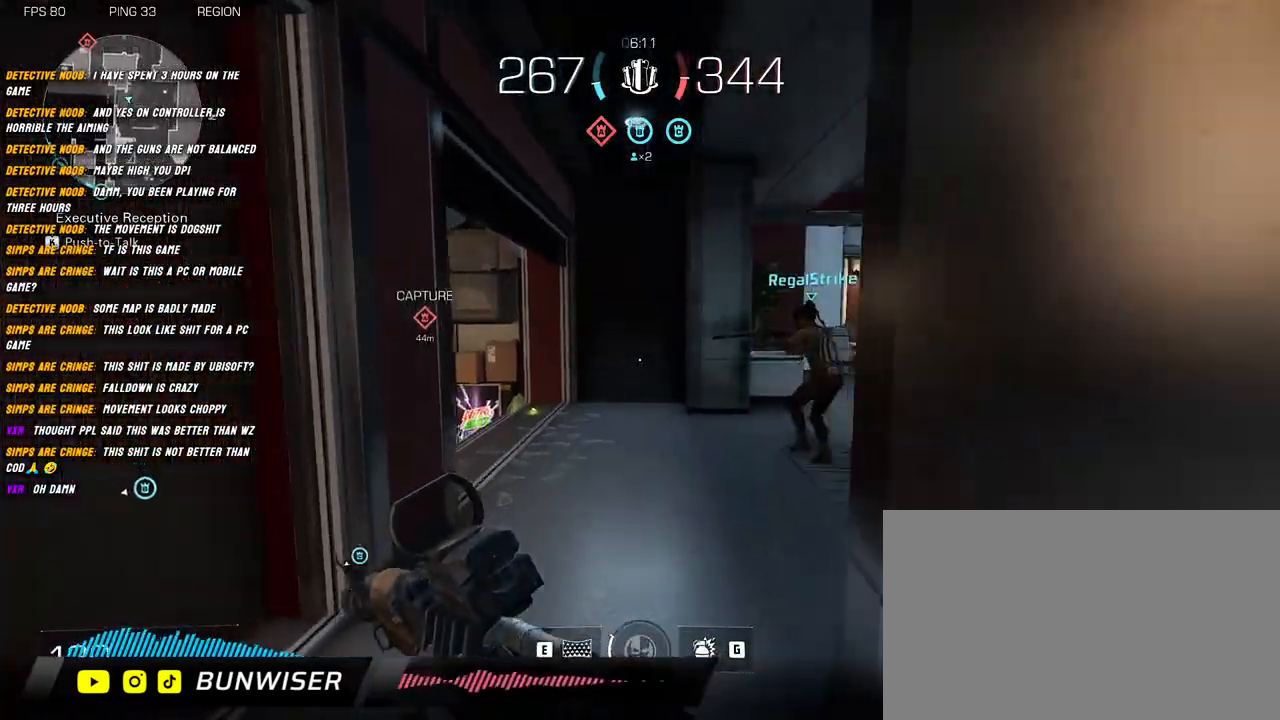
{"keys": ["d"], "mouse": ["right"], "events": [[84, "shift", "down"], [217, "d", "down"], [384, "w", "up"], [417, "shift", "up"], [450, "mouse_right", "down"]]}
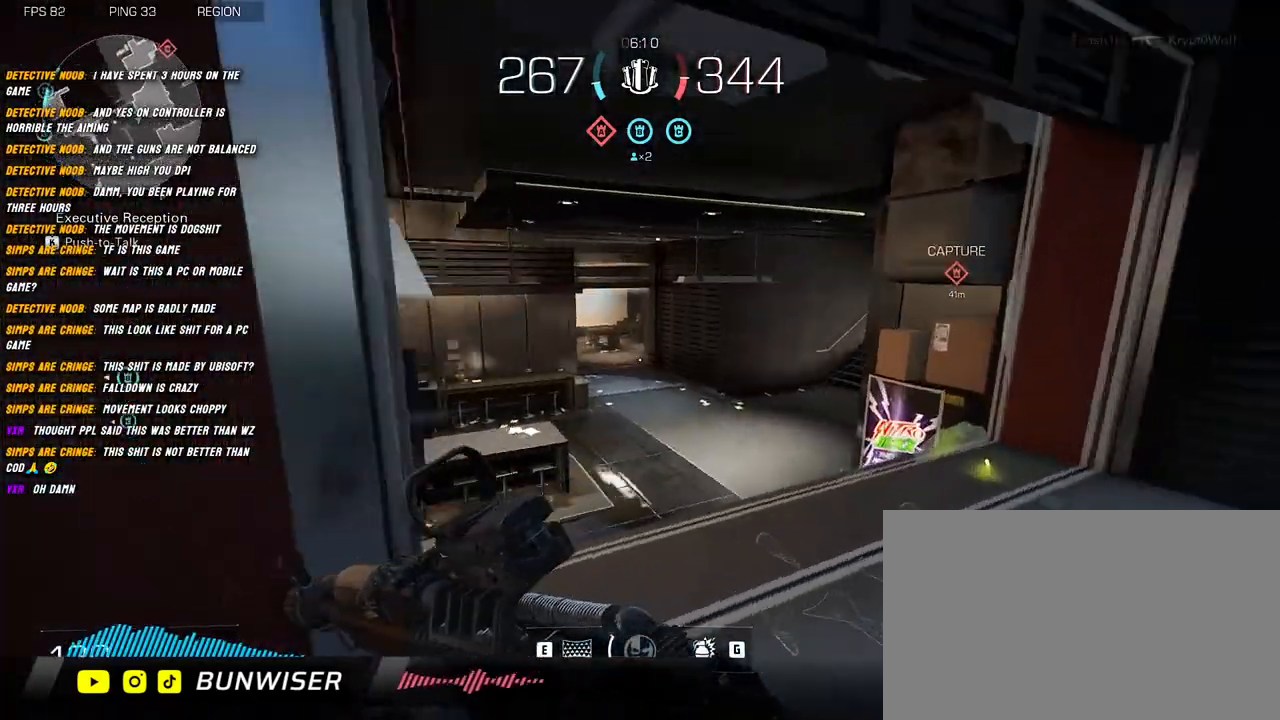
{"keys": ["d", "shift", "w"], "mouse": [], "events": [[17, "s", "down"], [117, "d", "up"], [184, "a", "down"], [250, "d", "down"], [284, "mouse_right", "up"], [300, "a", "up"], [300, "s", "up"], [467, "w", "down"], [500, "shift", "down"]]}
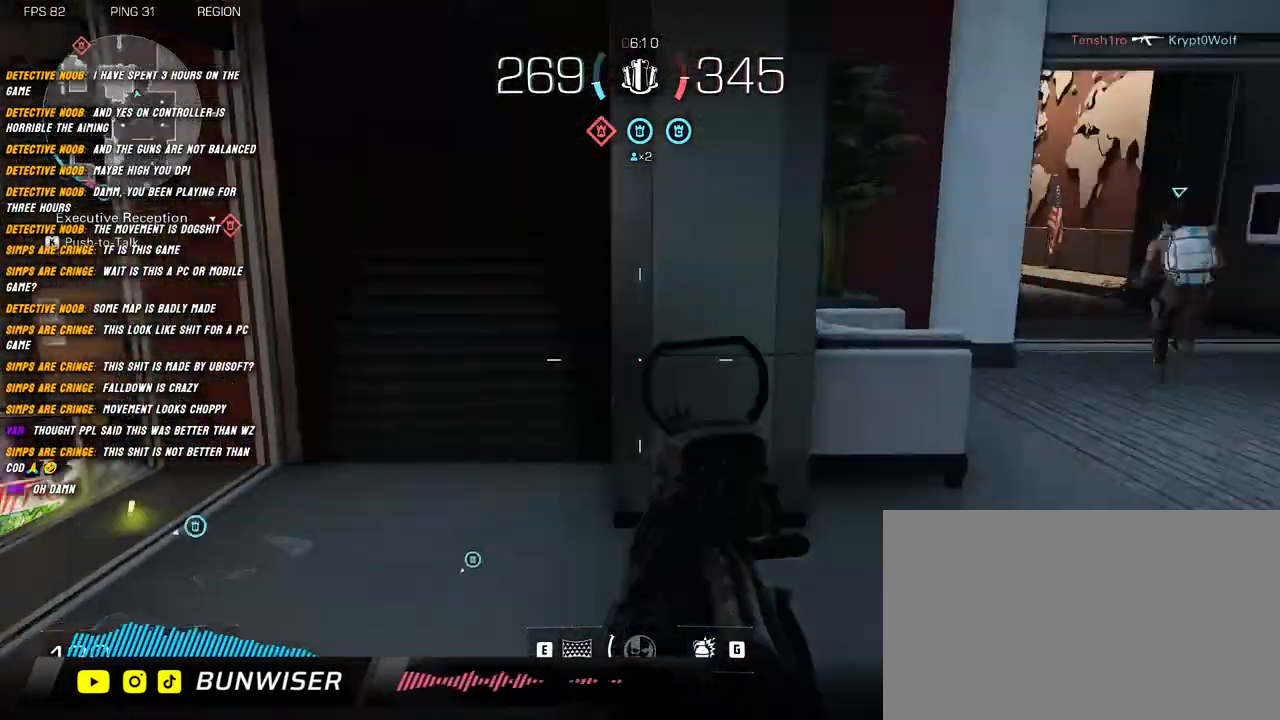
{"keys": ["shift", "w"], "mouse": [], "events": [[50, "d", "up"], [134, "shift", "up"], [267, "shift", "down"], [350, "shift", "up"], [467, "shift", "down"]]}
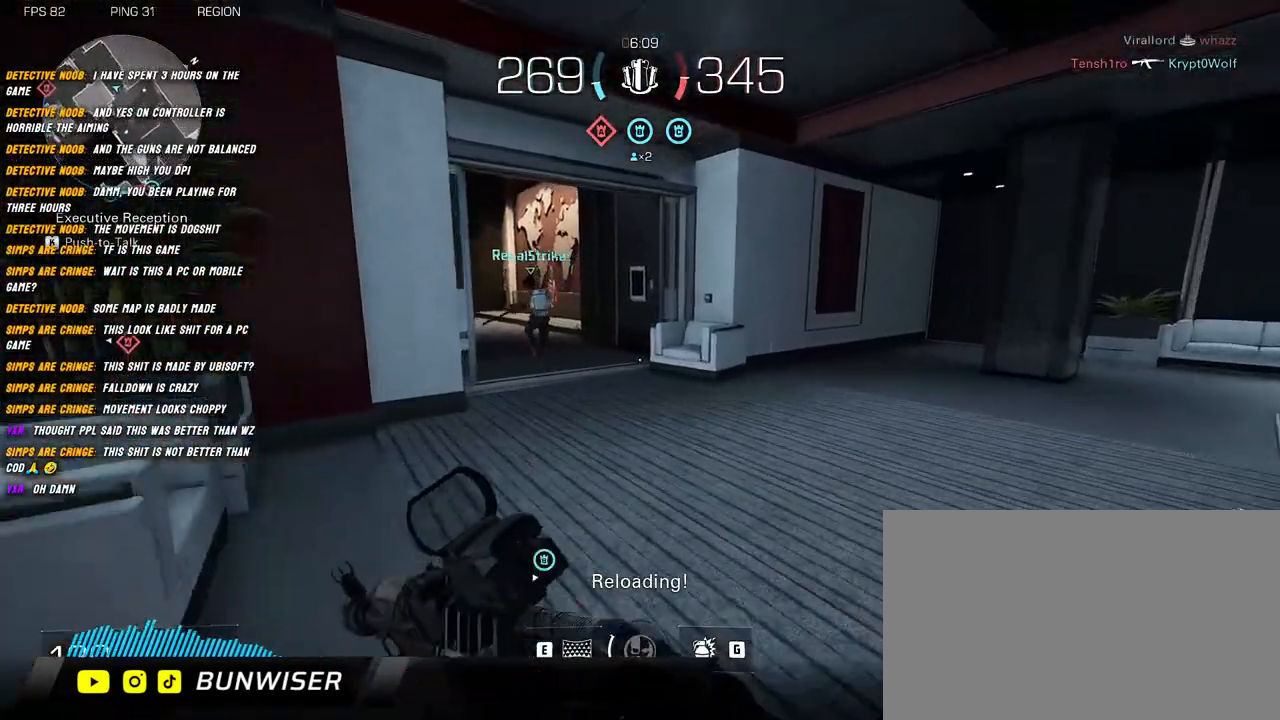
{"keys": ["d", "shift", "w"], "mouse": [], "events": [[17, "shift", "up"], [134, "shift", "down"], [300, "d", "down"]]}
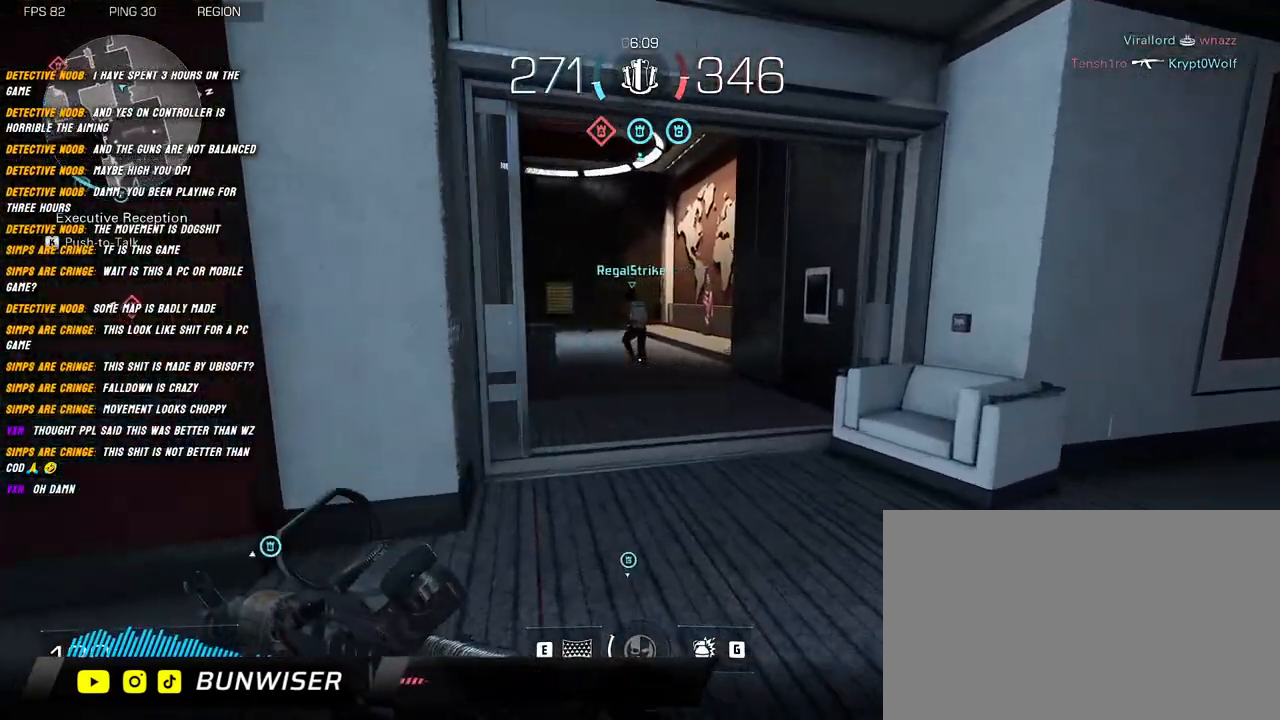
{"keys": ["shift", "w"], "mouse": [], "events": [[134, "d", "up"]]}
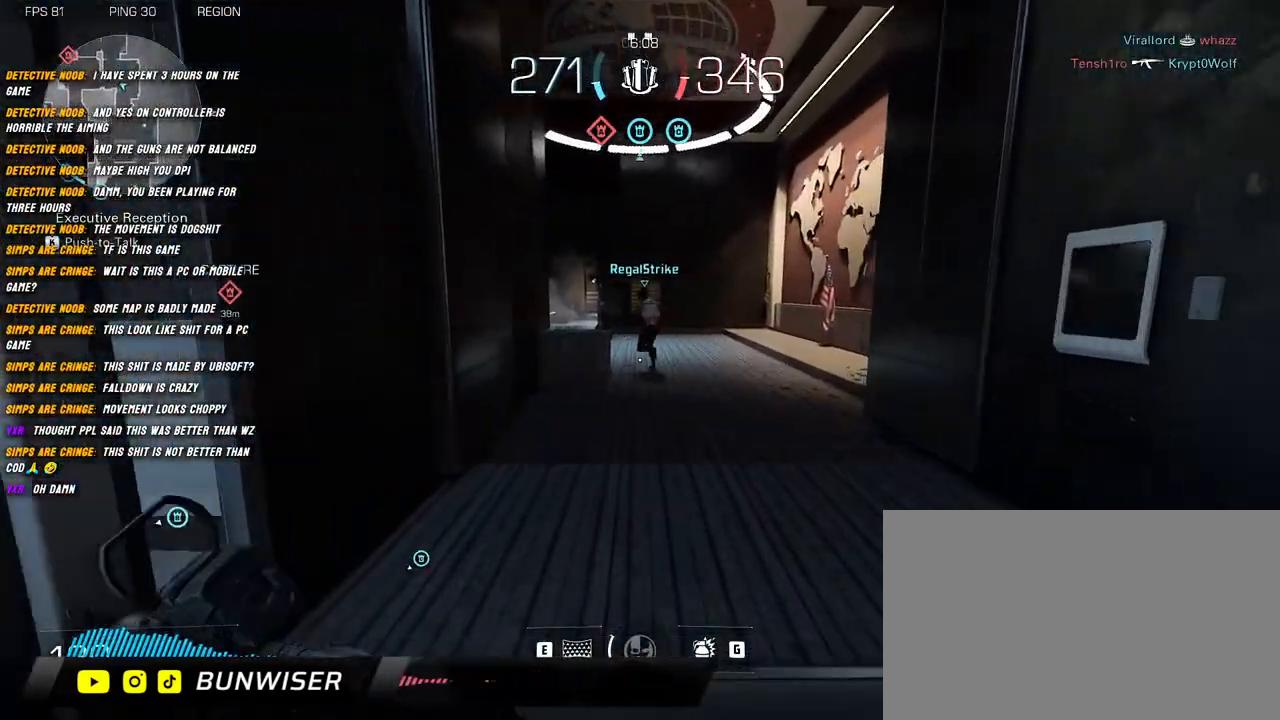
{"keys": ["shift", "w"], "mouse": [], "events": []}
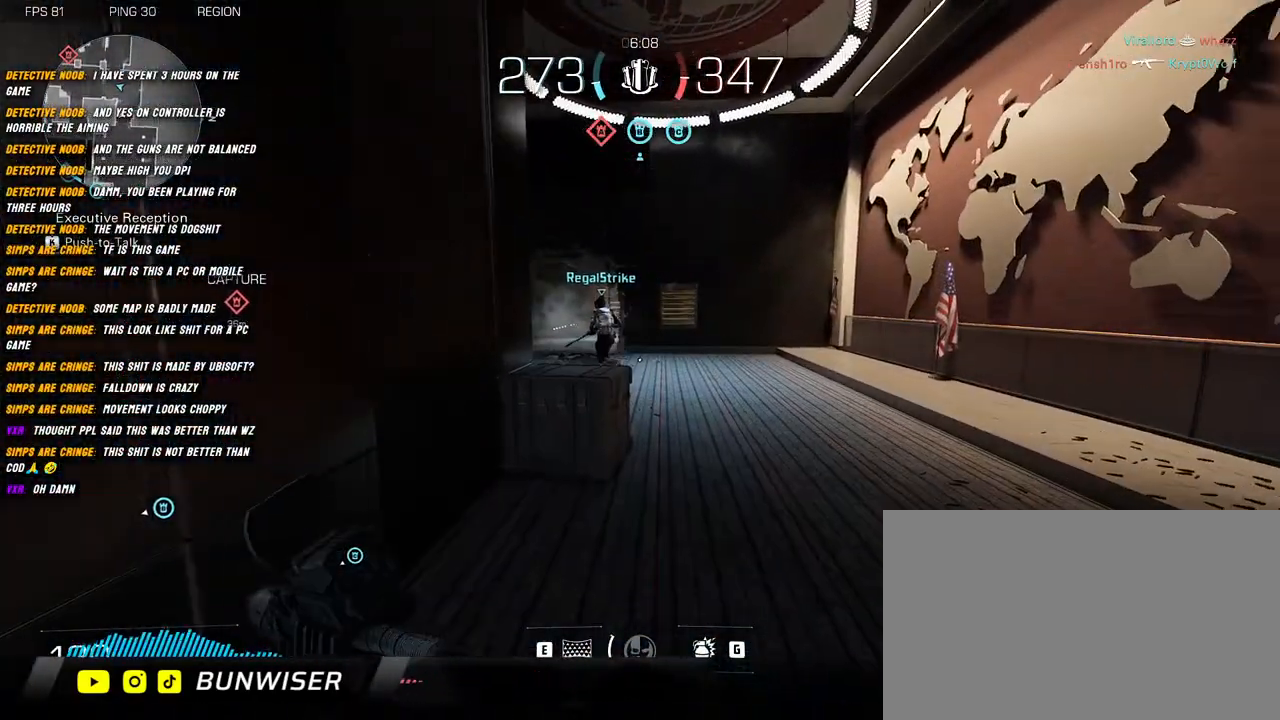
{"keys": ["d", "shift", "w"], "mouse": [], "events": [[117, "d", "down"]]}
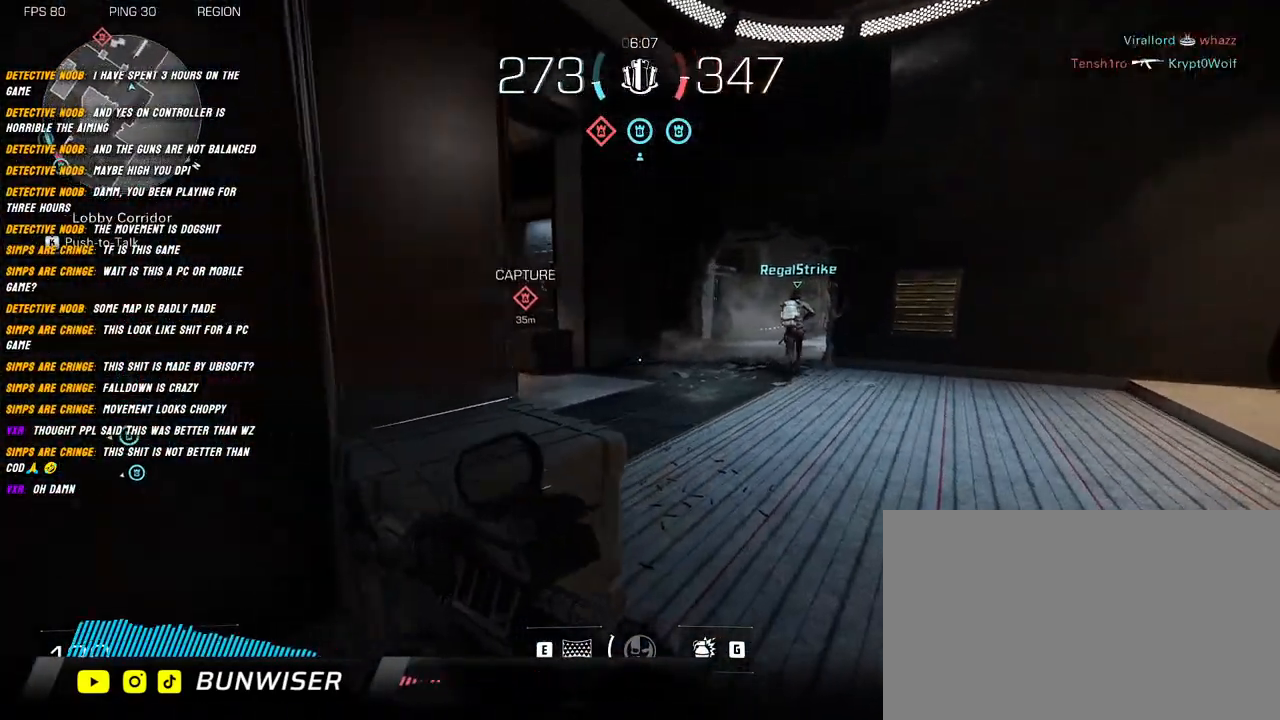
{"keys": ["d", "shift", "w"], "mouse": [], "events": []}
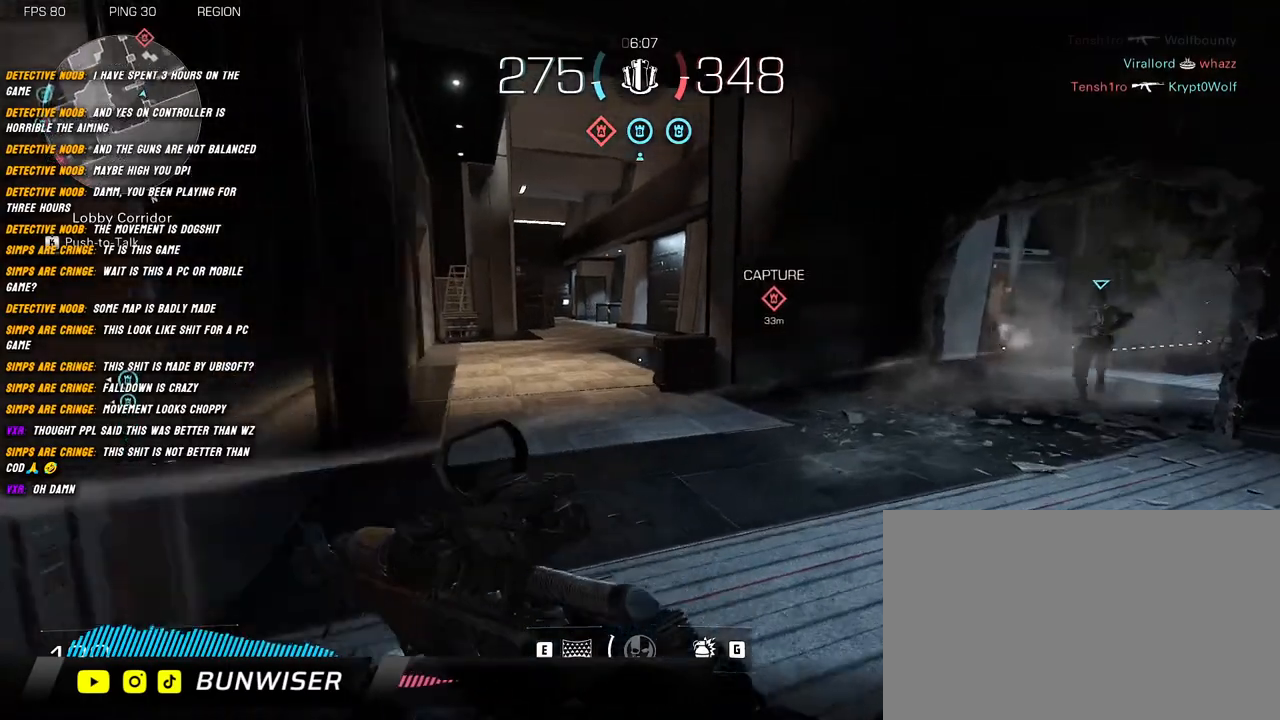
{"keys": ["shift", "w"], "mouse": [], "events": [[334, "d", "up"]]}